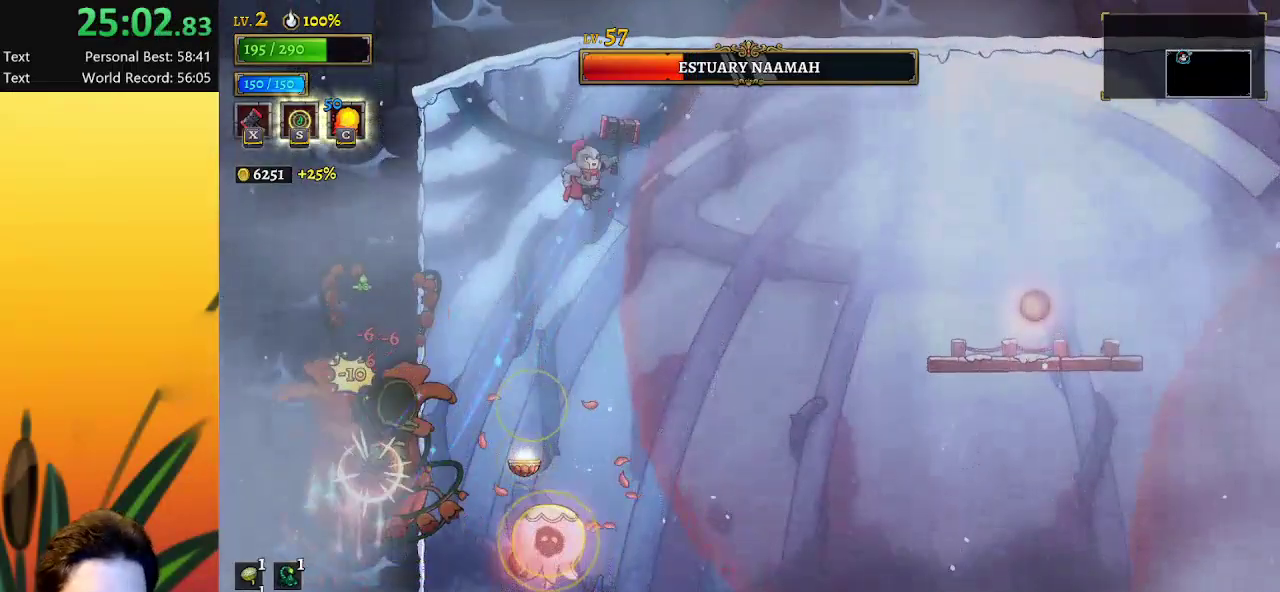
Gameplay with keyboard; each line is a JSON object with the keys held at the frame after it. "events" lists presses ("down") and releases ("up") of "a", "c", "d", "down", "left", "right", "s", "up", "x" and "z" between this image and that frame as [ms after this image, input, new state], when the widget could be followed in between. No other keys are recorded. Mouse input is not recorded.
{"keys": [], "events": [[100, "left", "down"], [233, "left", "up"]]}
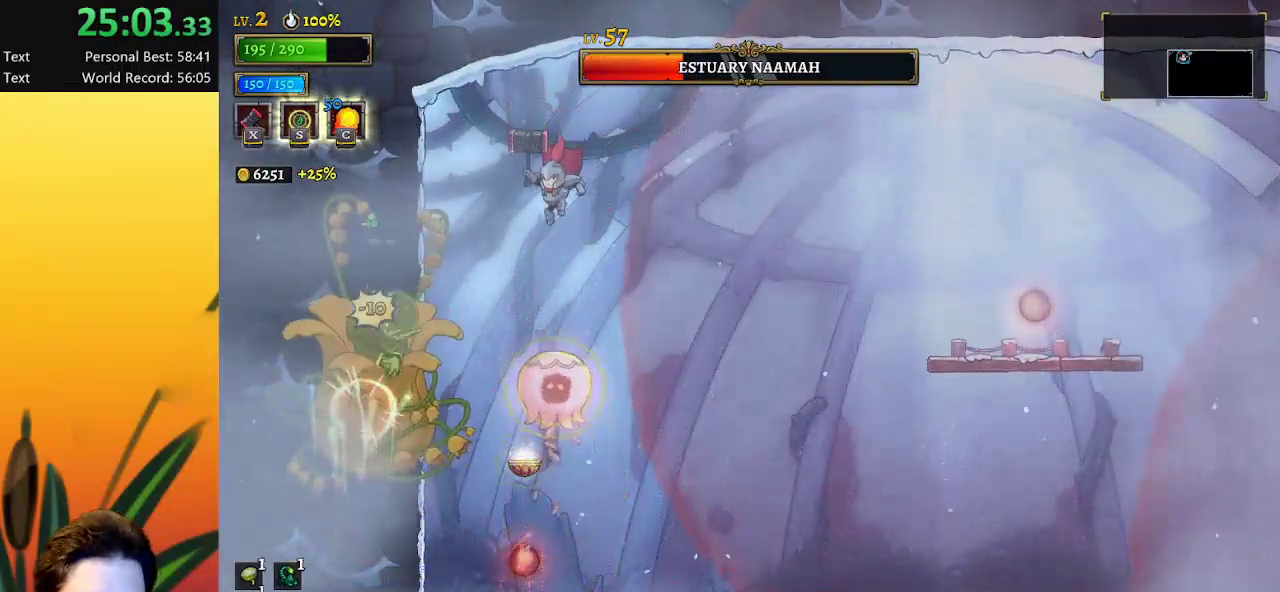
{"keys": ["d", "right"], "events": [[67, "right", "down"], [117, "down", "down"], [250, "down", "up"], [400, "d", "down"]]}
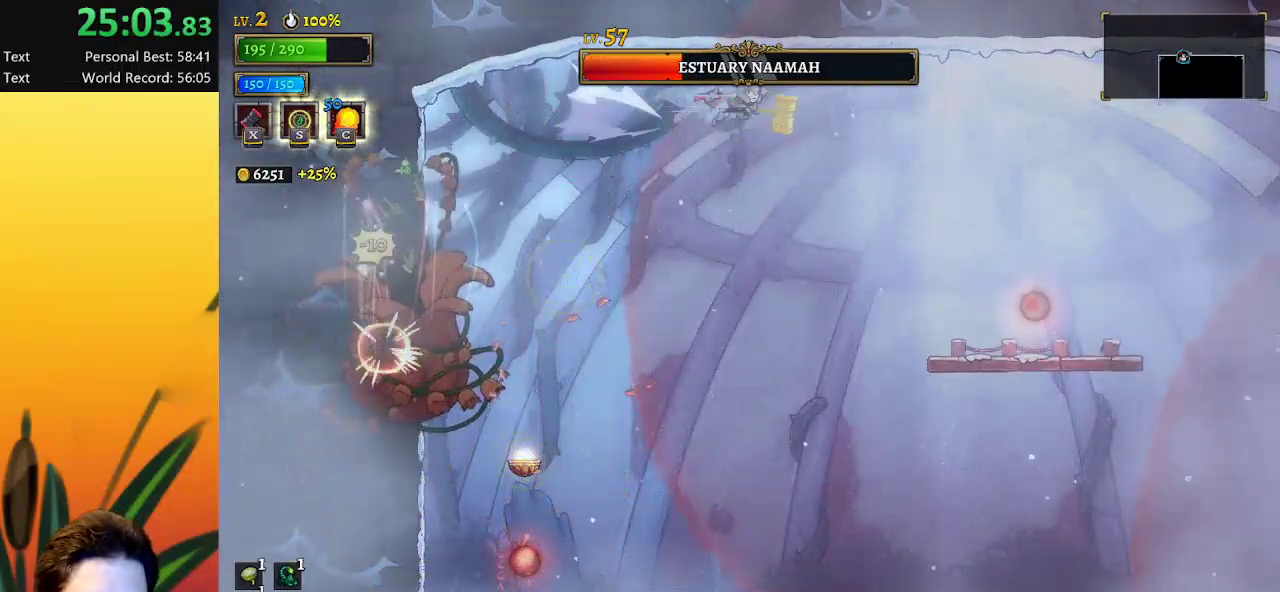
{"keys": ["right"], "events": [[133, "d", "up"]]}
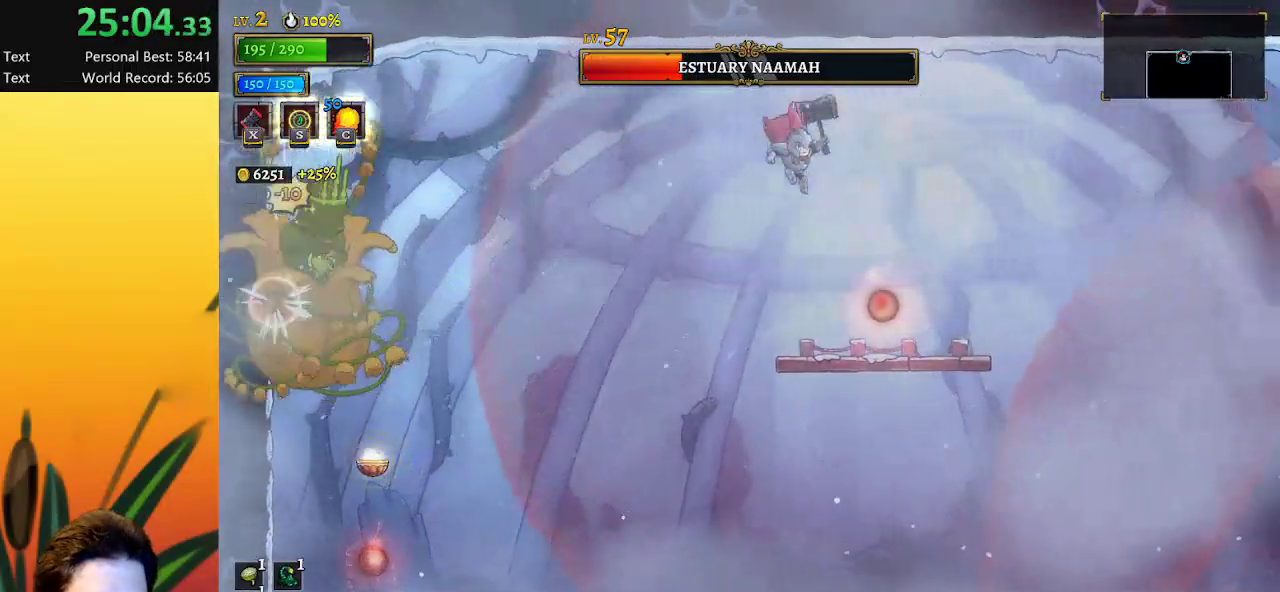
{"keys": ["left", "z"], "events": [[333, "up", "down"], [383, "right", "up"], [417, "left", "down"], [417, "up", "up"], [417, "z", "down"]]}
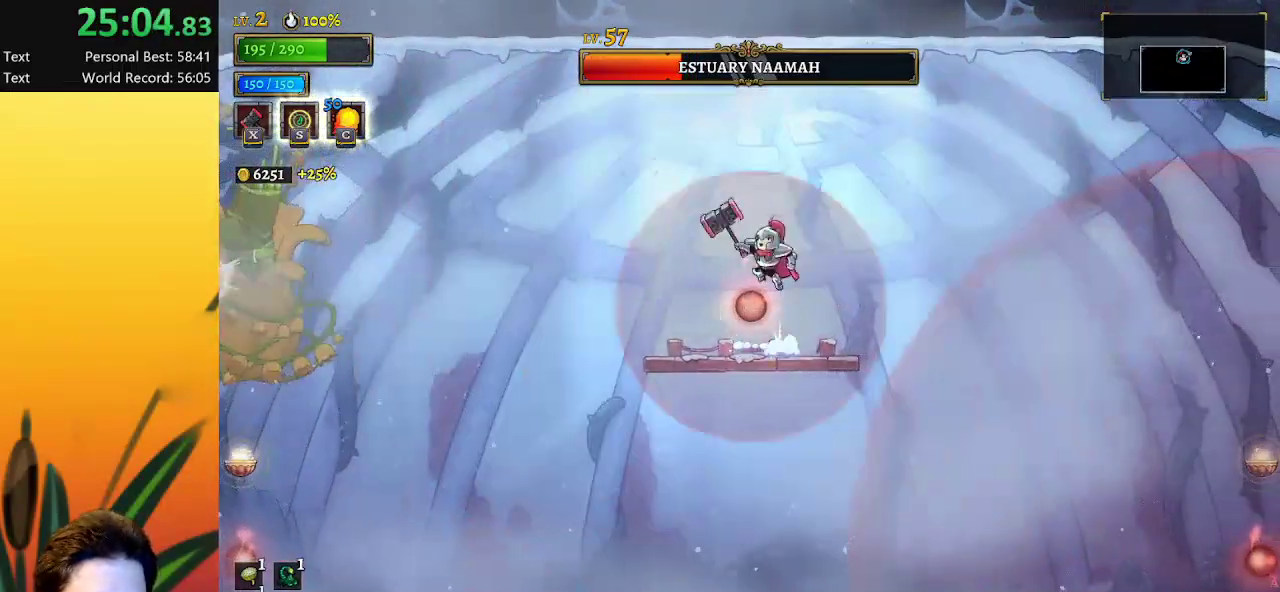
{"keys": ["left"], "events": [[17, "c", "down"], [67, "left", "up"], [67, "z", "up"], [100, "c", "up"], [383, "left", "down"]]}
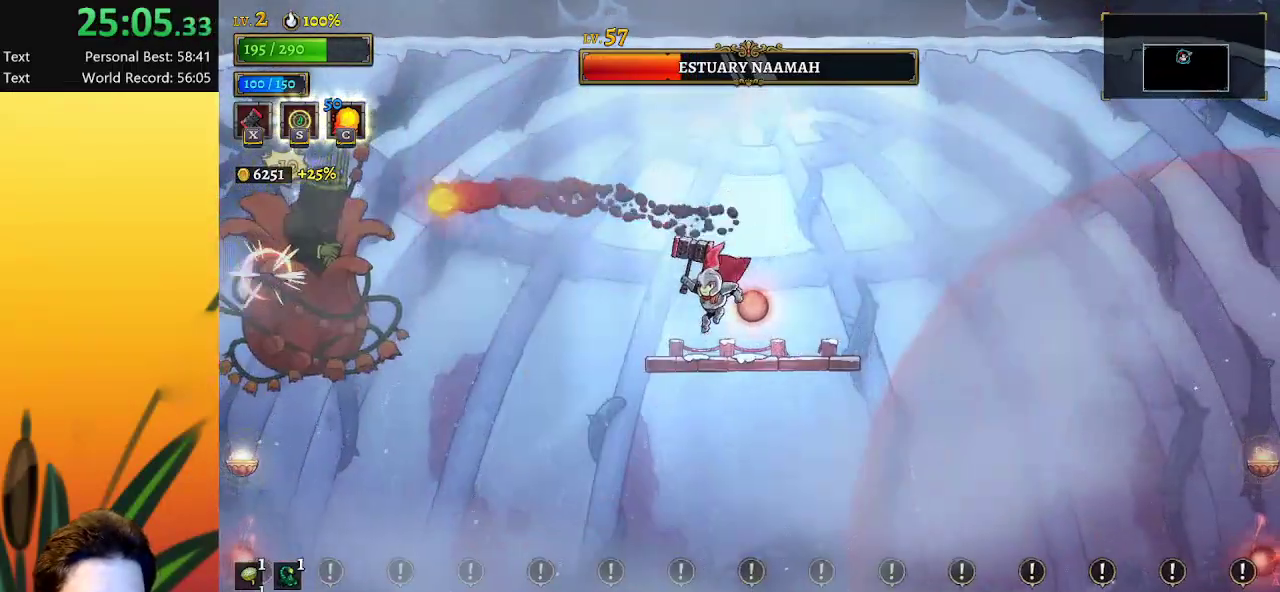
{"keys": ["left", "x", "z"], "events": [[117, "z", "down"], [217, "x", "down"]]}
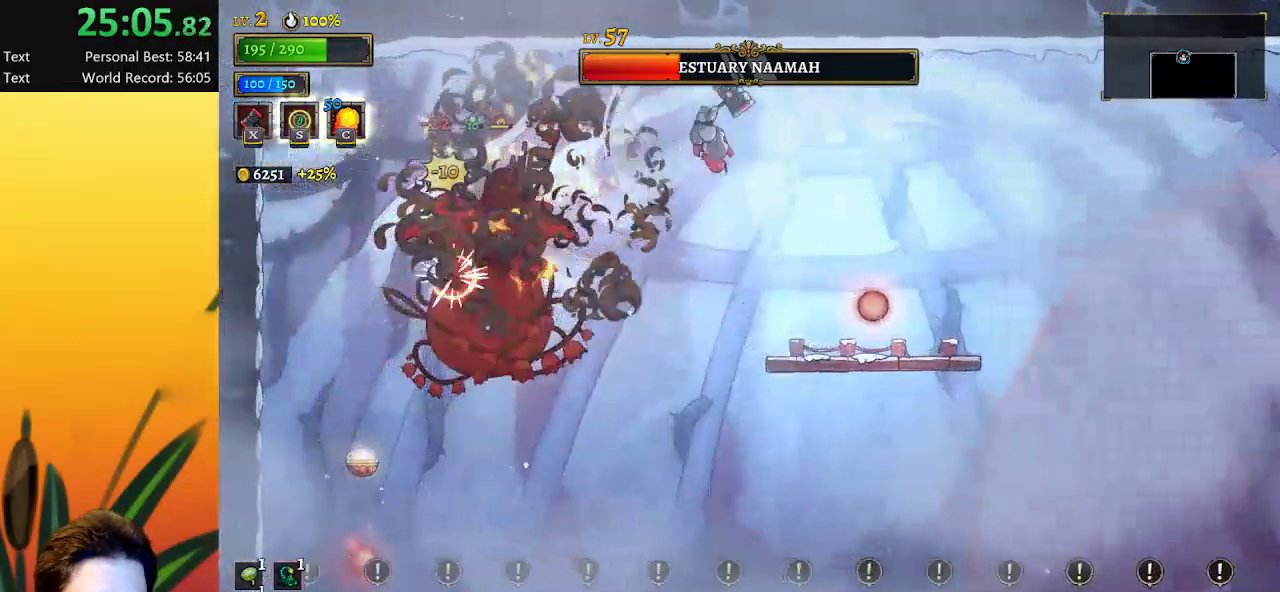
{"keys": ["right"], "events": [[17, "x", "up"], [50, "z", "up"], [217, "left", "up"], [350, "right", "down"]]}
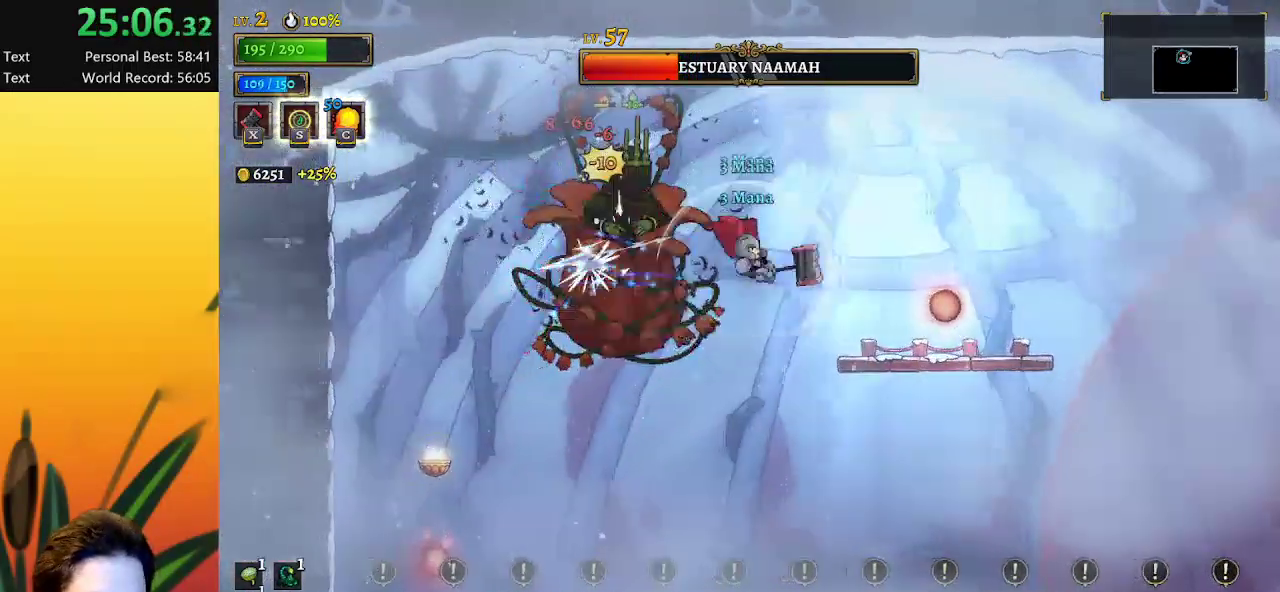
{"keys": ["right"], "events": [[33, "down", "down"], [183, "down", "up"], [217, "right", "up"], [367, "x", "down"], [450, "right", "down"], [450, "x", "up"]]}
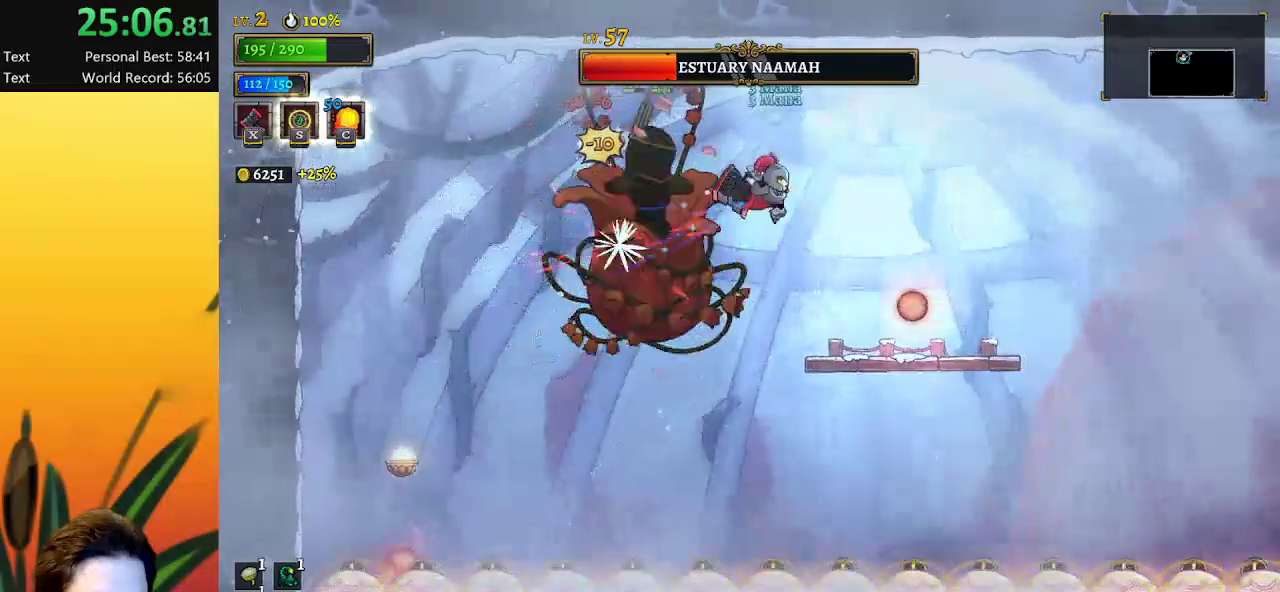
{"keys": ["right"], "events": [[183, "down", "down"], [283, "down", "up"]]}
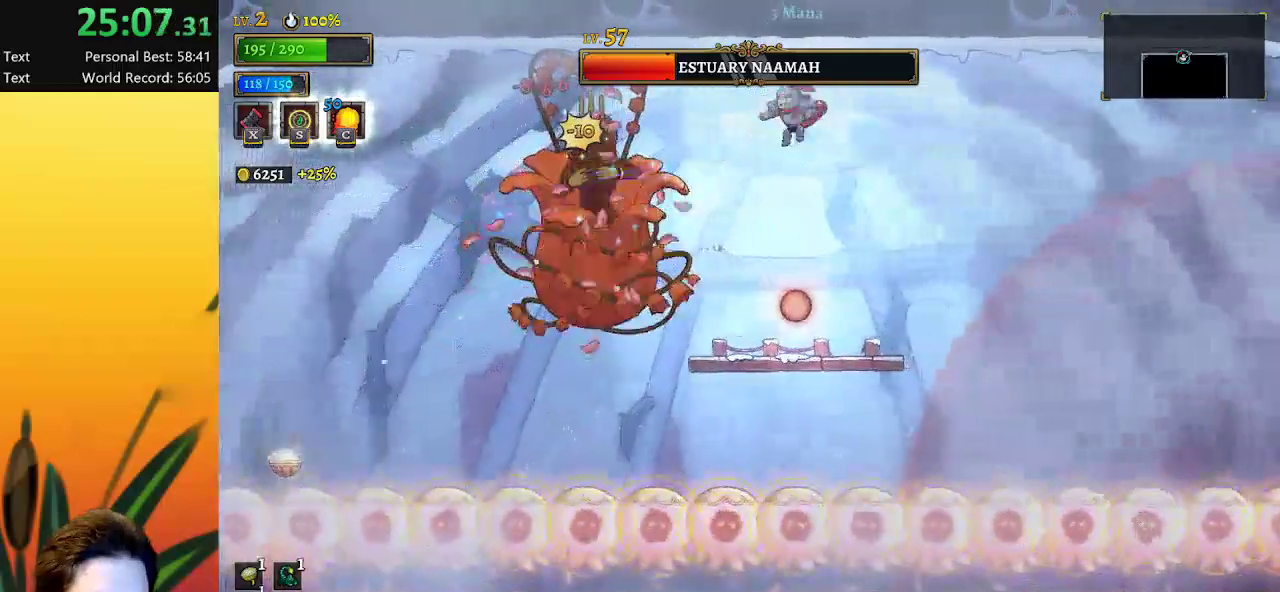
{"keys": [], "events": [[350, "right", "up"]]}
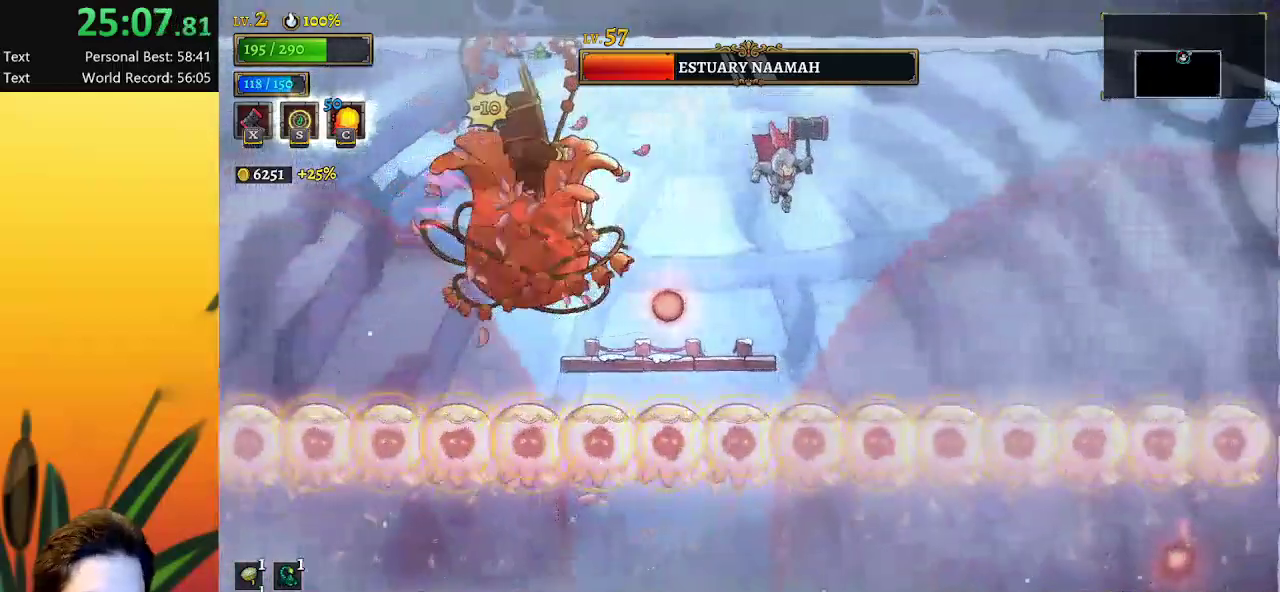
{"keys": ["right"], "events": [[83, "right", "down"], [167, "down", "down"], [367, "right", "up"], [400, "down", "up"], [500, "right", "down"]]}
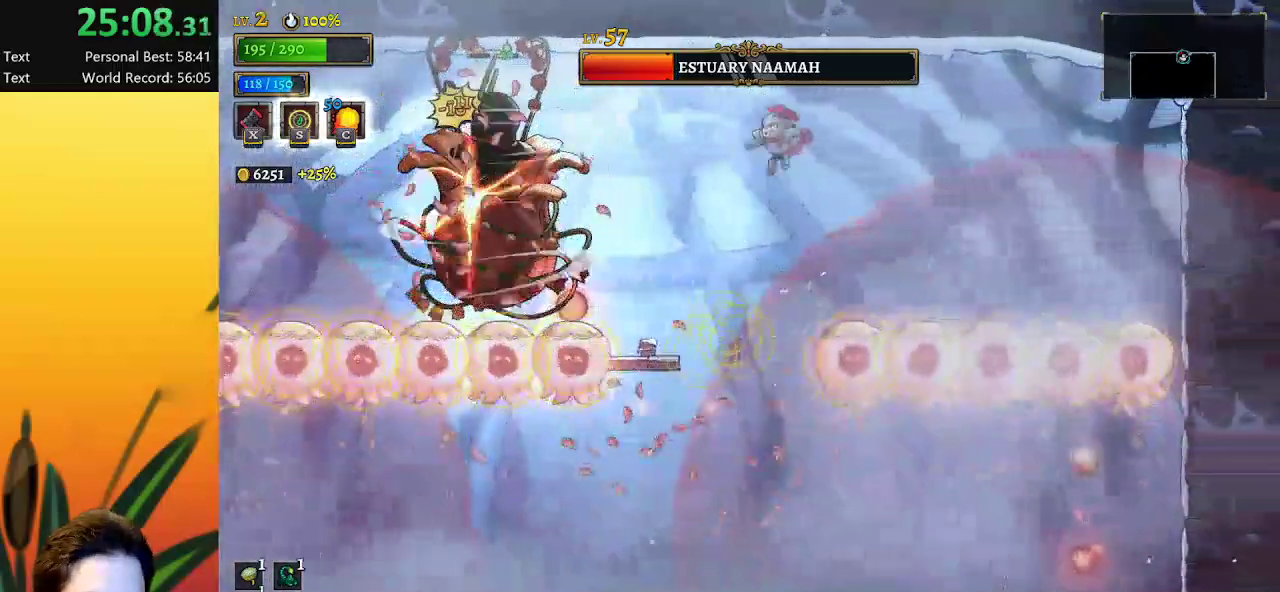
{"keys": ["right"], "events": [[133, "right", "up"], [250, "left", "down"], [383, "left", "up"], [483, "right", "down"]]}
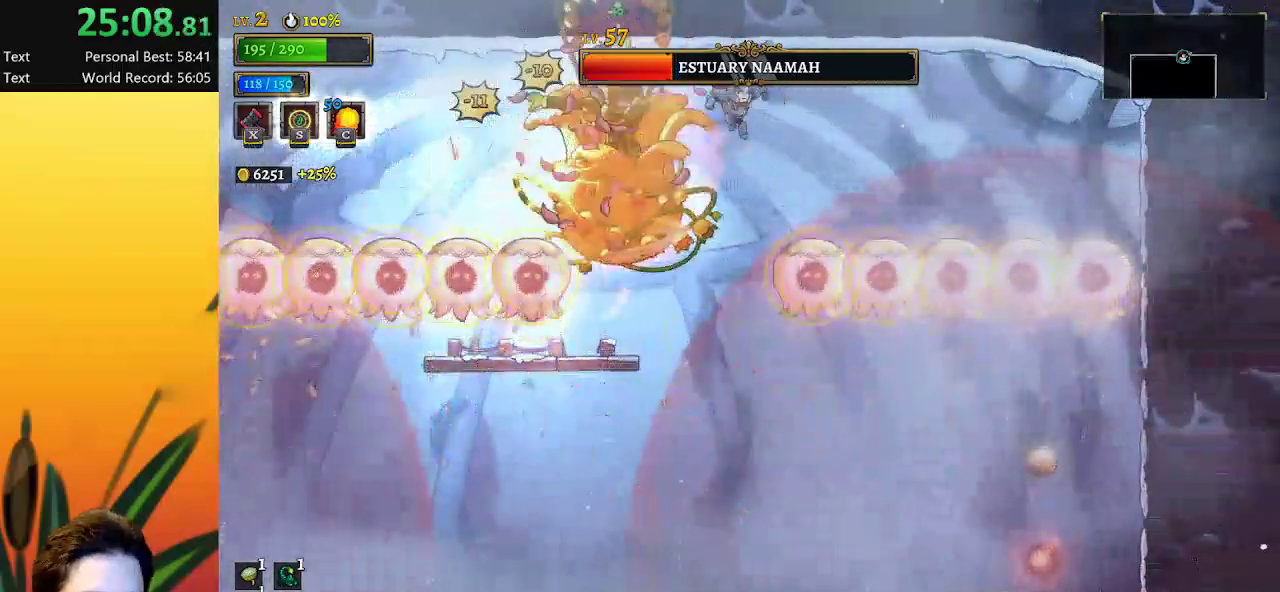
{"keys": [], "events": [[167, "right", "up"]]}
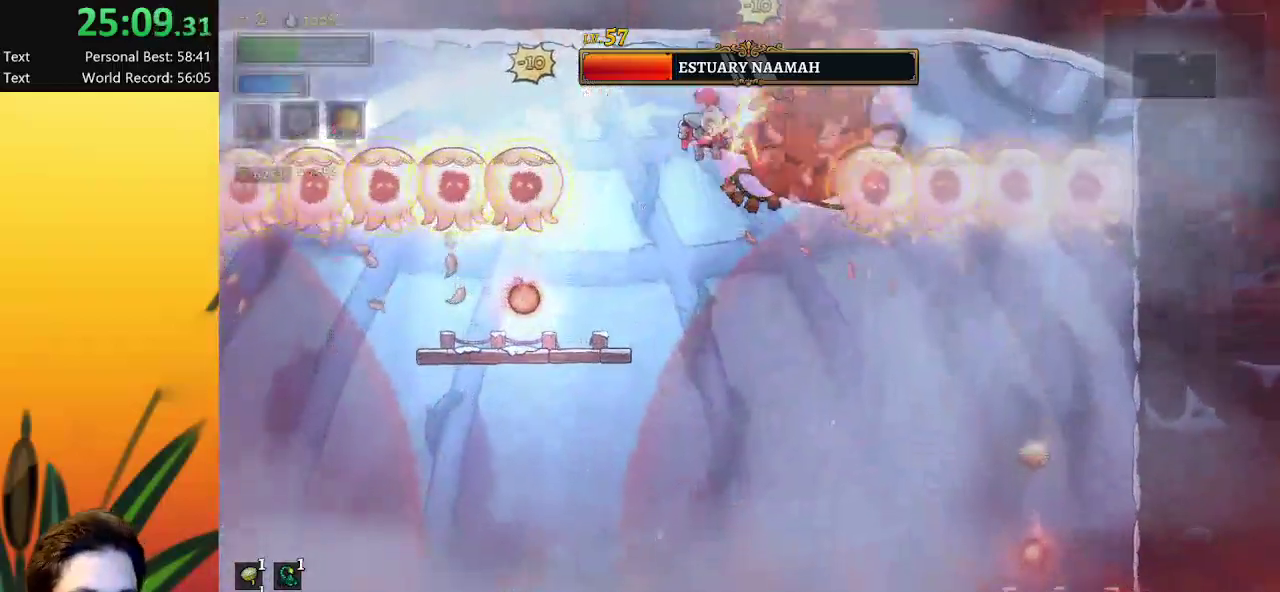
{"keys": [], "events": [[283, "left", "down"], [467, "left", "up"]]}
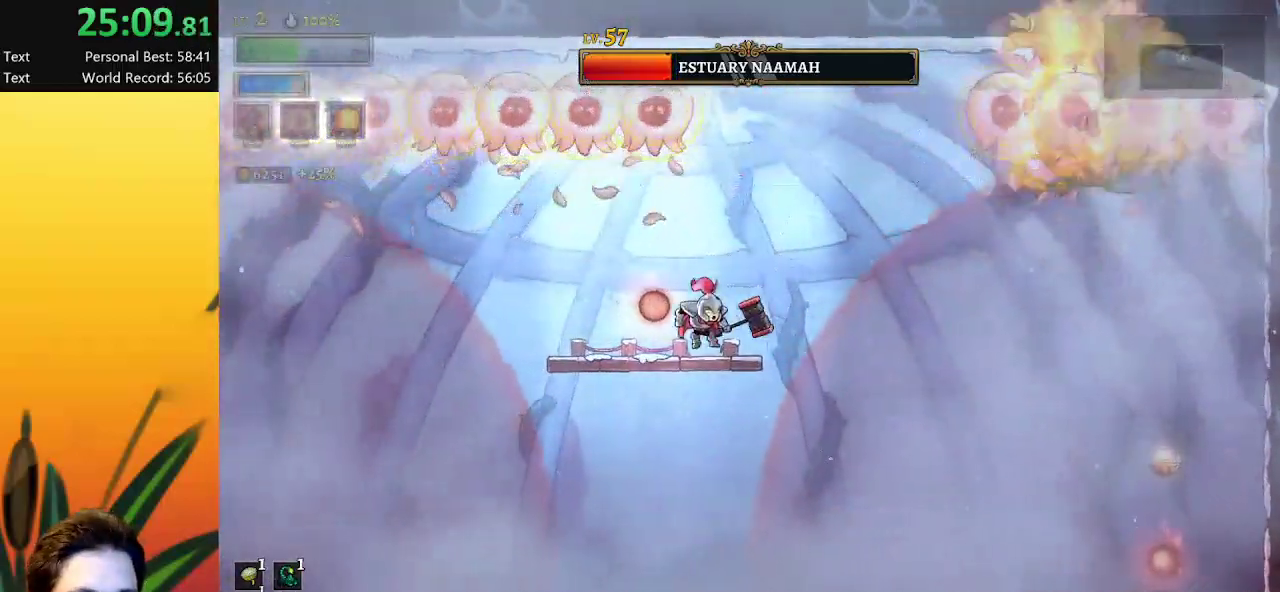
{"keys": ["right", "z"], "events": [[117, "right", "down"], [300, "z", "down"]]}
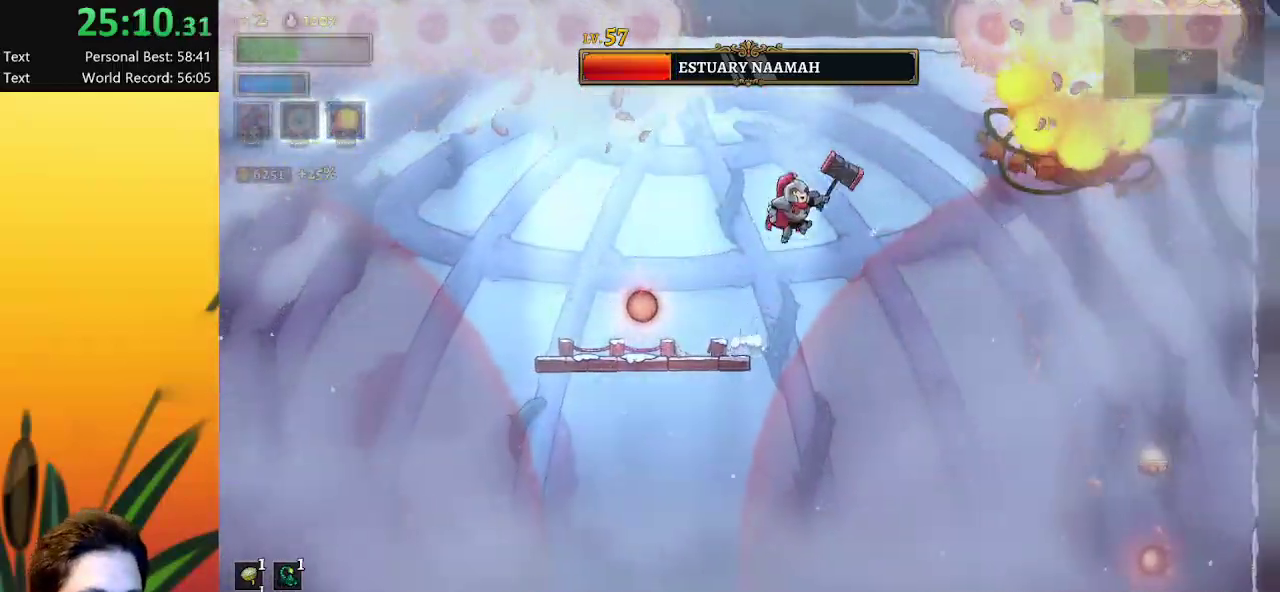
{"keys": ["left"], "events": [[133, "x", "down"], [283, "right", "up"], [333, "left", "down"], [333, "x", "up"], [333, "z", "up"]]}
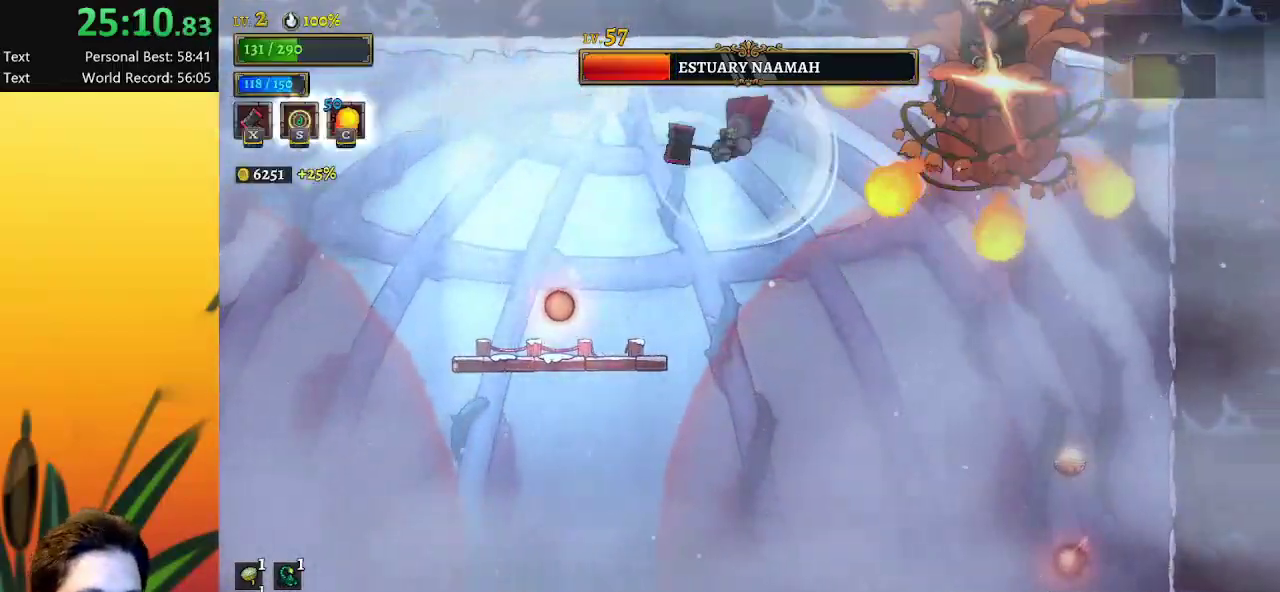
{"keys": ["left"], "events": [[217, "down", "down"], [267, "down", "up"]]}
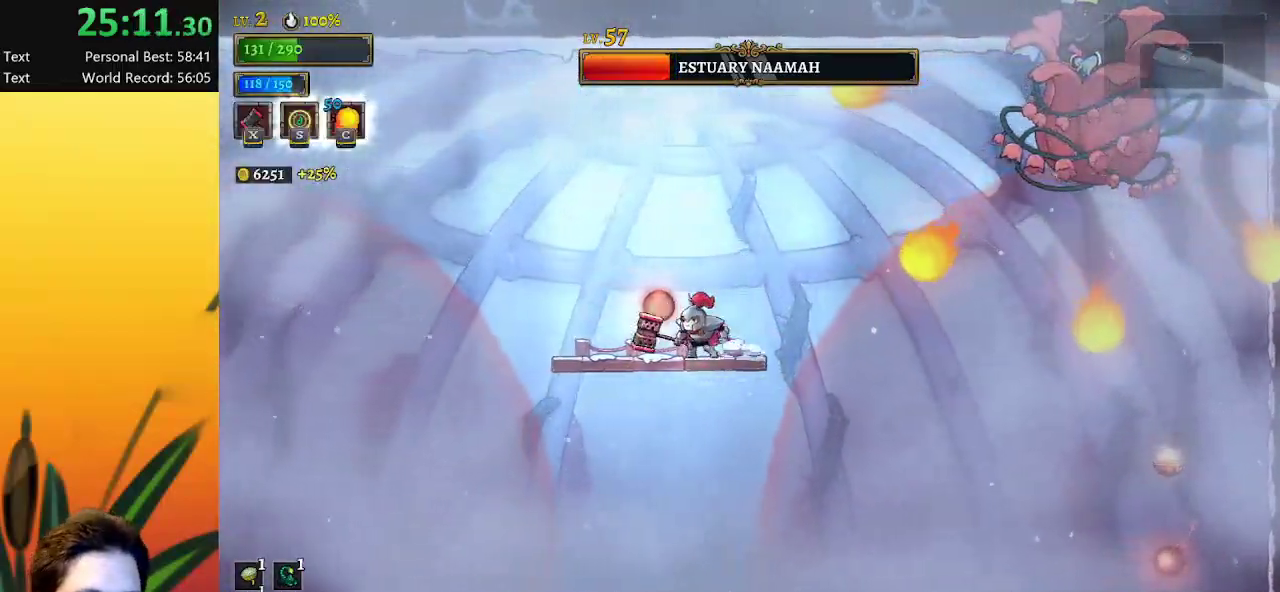
{"keys": ["right"], "events": [[133, "left", "up"], [217, "right", "down"]]}
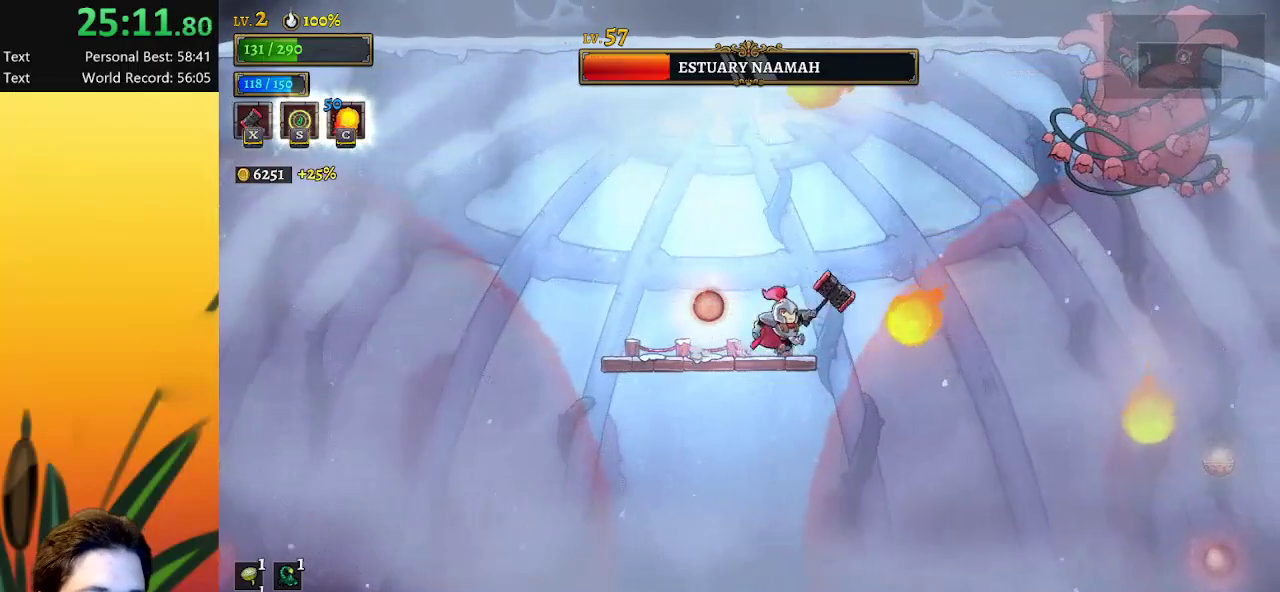
{"keys": ["right", "x", "z"], "events": [[17, "z", "down"], [283, "x", "down"]]}
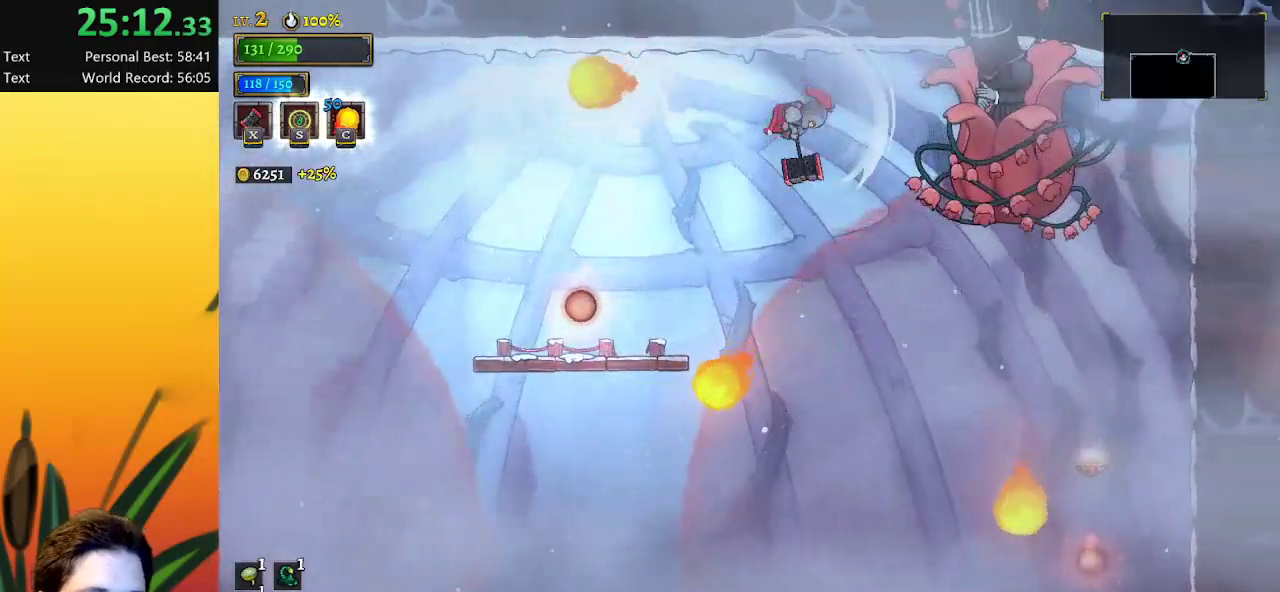
{"keys": ["z"], "events": [[67, "x", "up"], [117, "right", "up"], [117, "z", "up"], [400, "z", "down"]]}
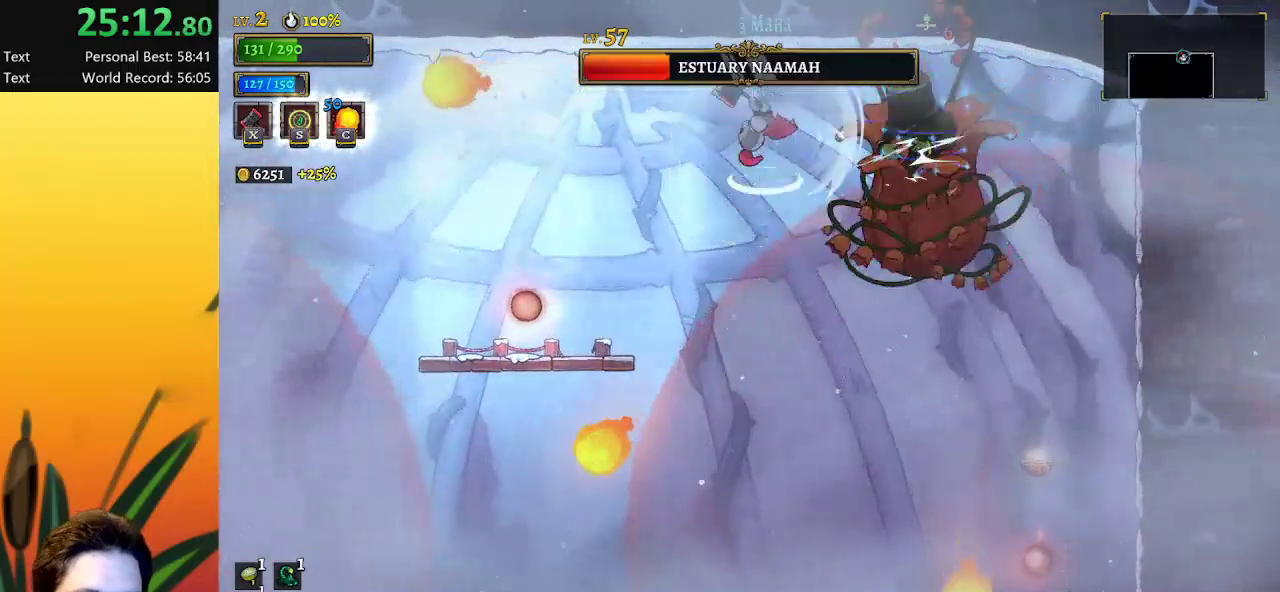
{"keys": ["left"], "events": [[133, "left", "down"], [183, "z", "up"]]}
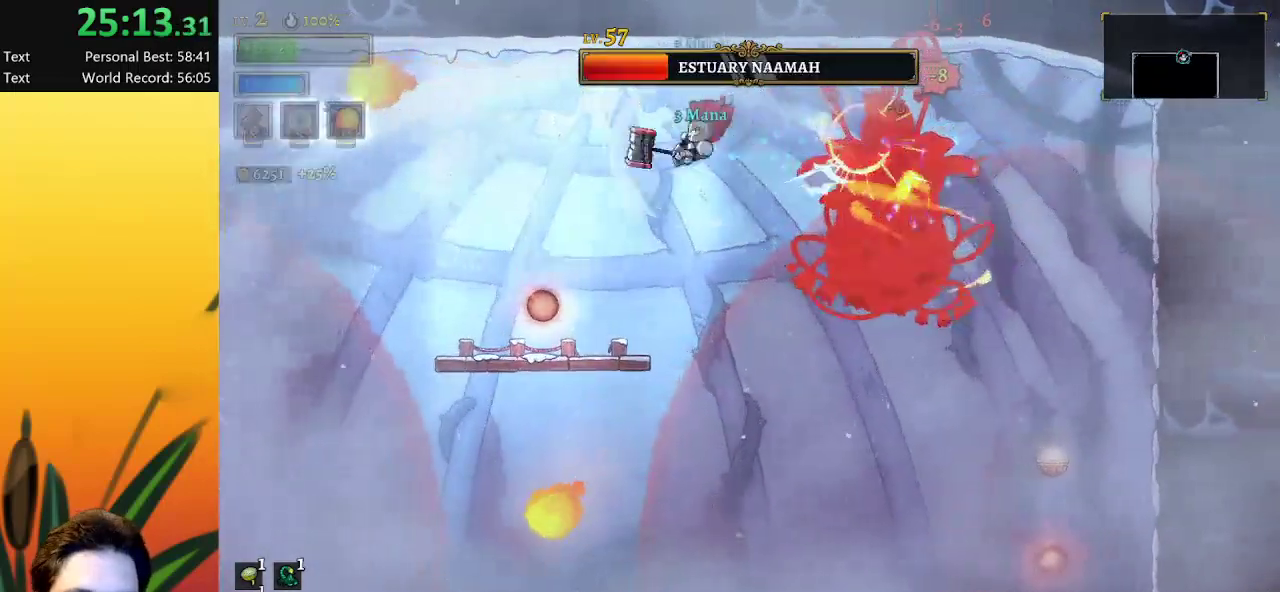
{"keys": ["right"], "events": [[300, "left", "up"], [500, "right", "down"]]}
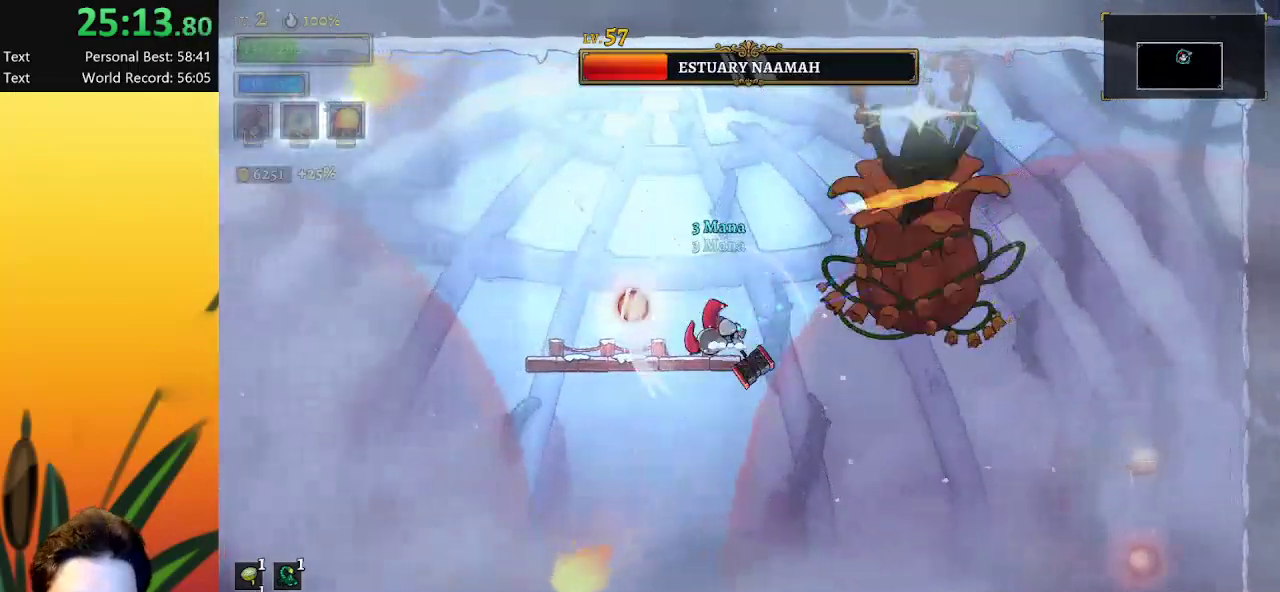
{"keys": ["left"], "events": [[33, "z", "down"], [133, "z", "up"], [183, "right", "up"], [233, "left", "down"]]}
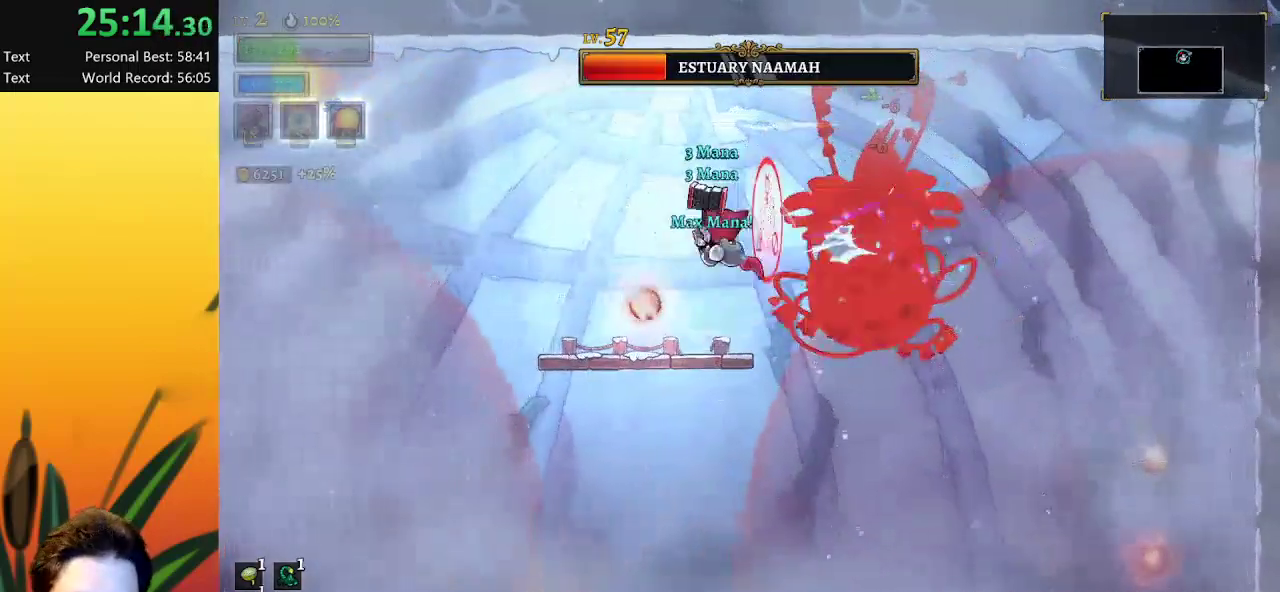
{"keys": ["left"], "events": [[50, "left", "up"], [283, "left", "down"]]}
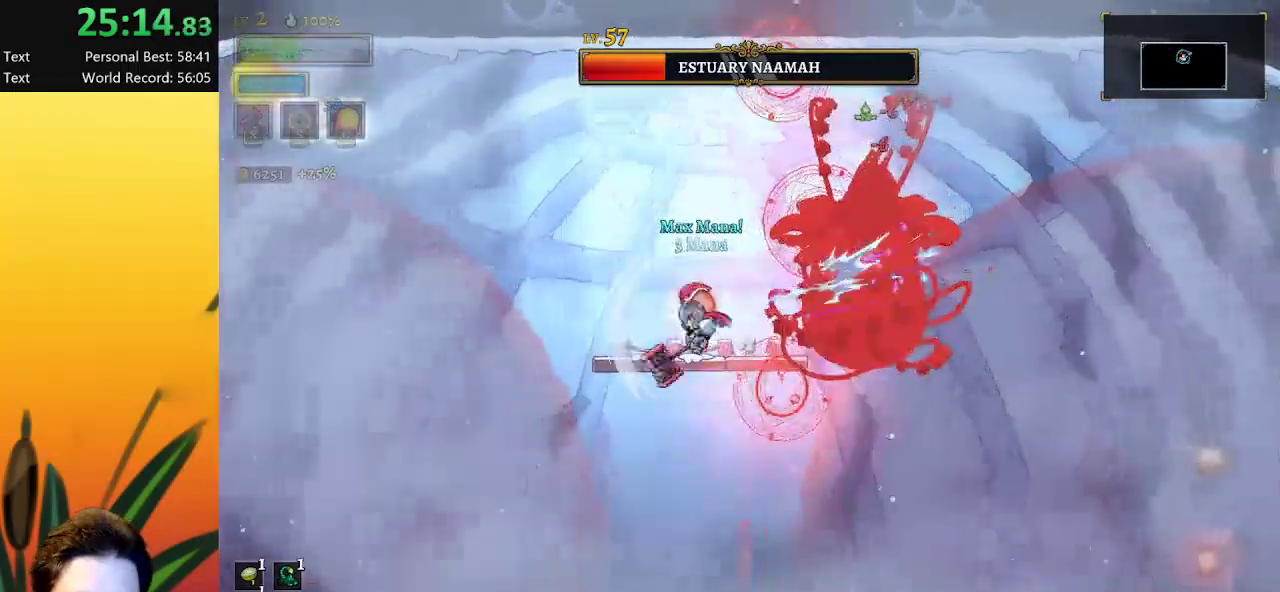
{"keys": [], "events": [[250, "left", "up"]]}
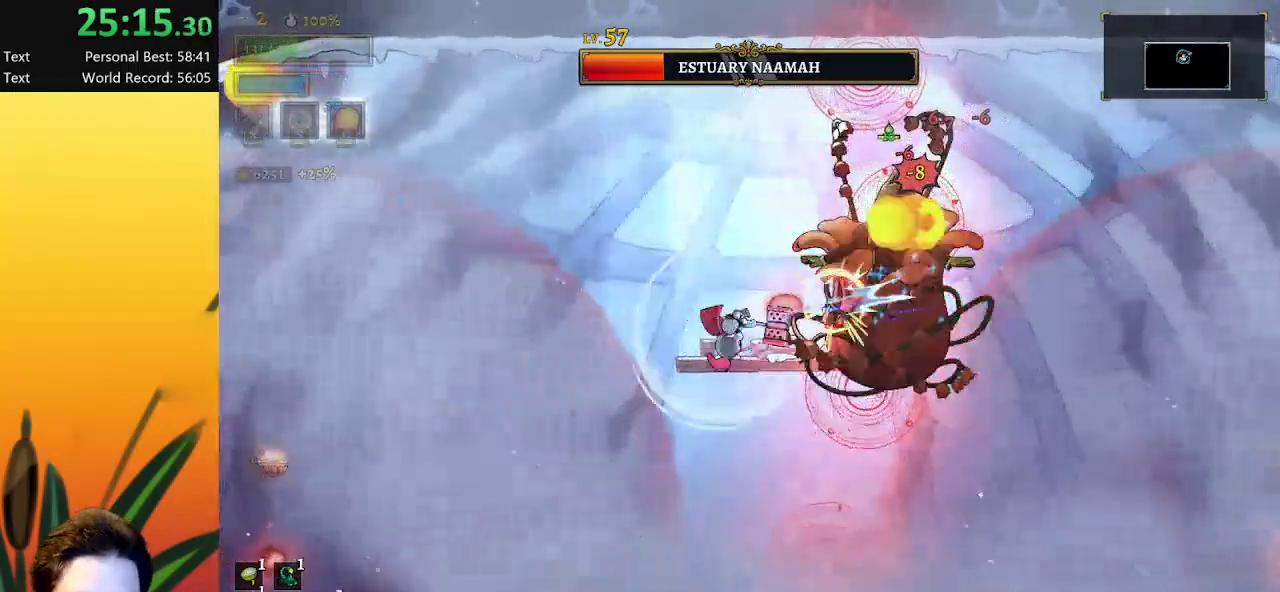
{"keys": ["left"], "events": [[33, "left", "down"], [267, "z", "down"], [500, "z", "up"]]}
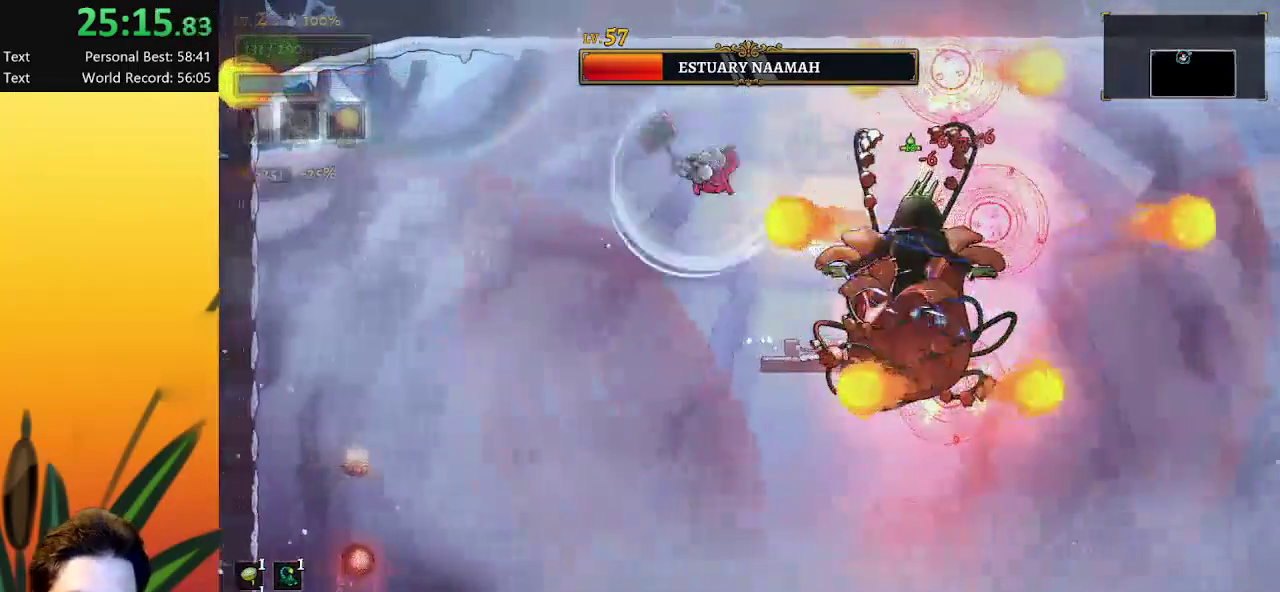
{"keys": ["left"], "events": [[100, "a", "down"], [417, "a", "up"]]}
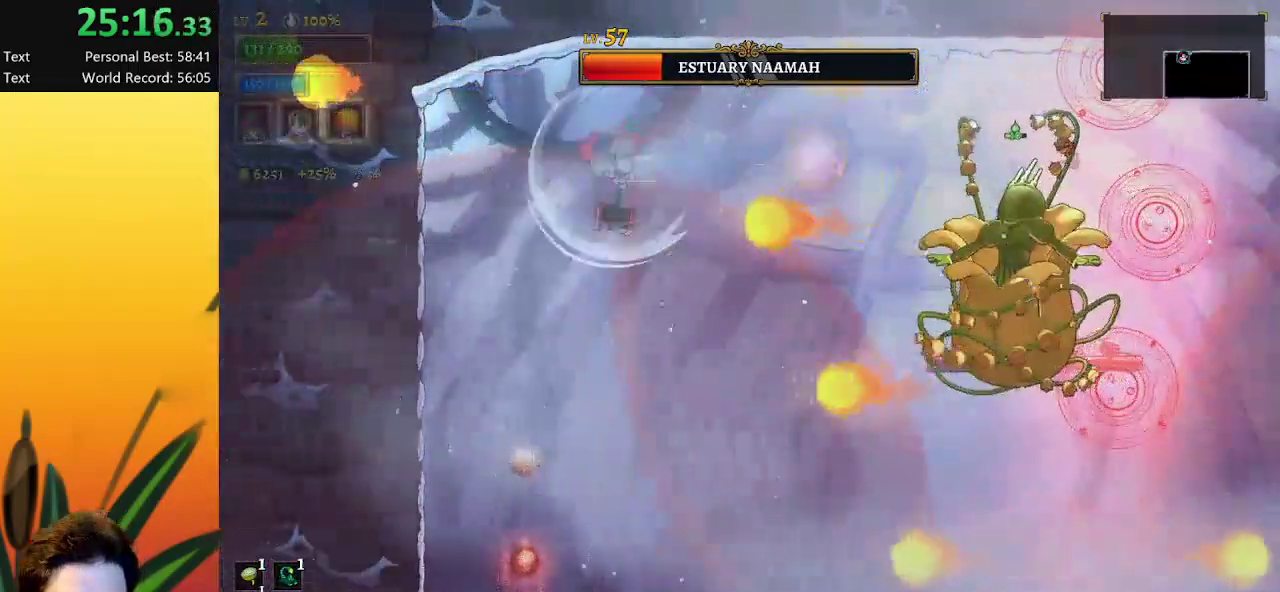
{"keys": ["left"], "events": [[67, "s", "down"], [117, "s", "up"], [350, "x", "down"], [433, "x", "up"]]}
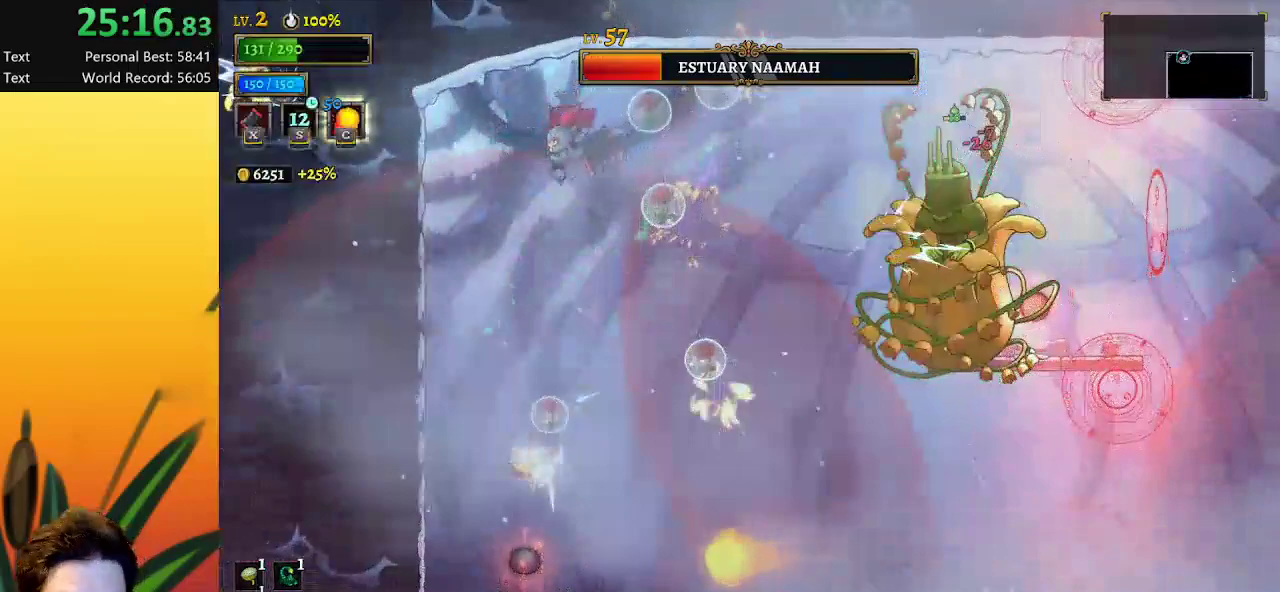
{"keys": ["left"], "events": []}
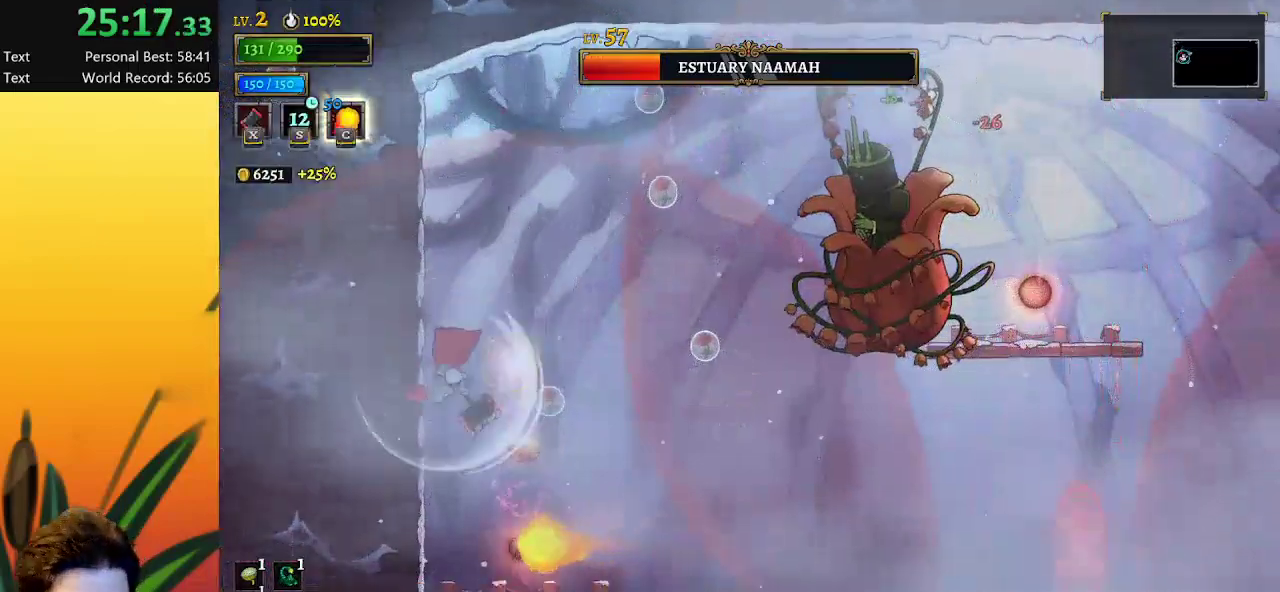
{"keys": [], "events": [[200, "down", "down"], [333, "down", "up"], [433, "left", "up"]]}